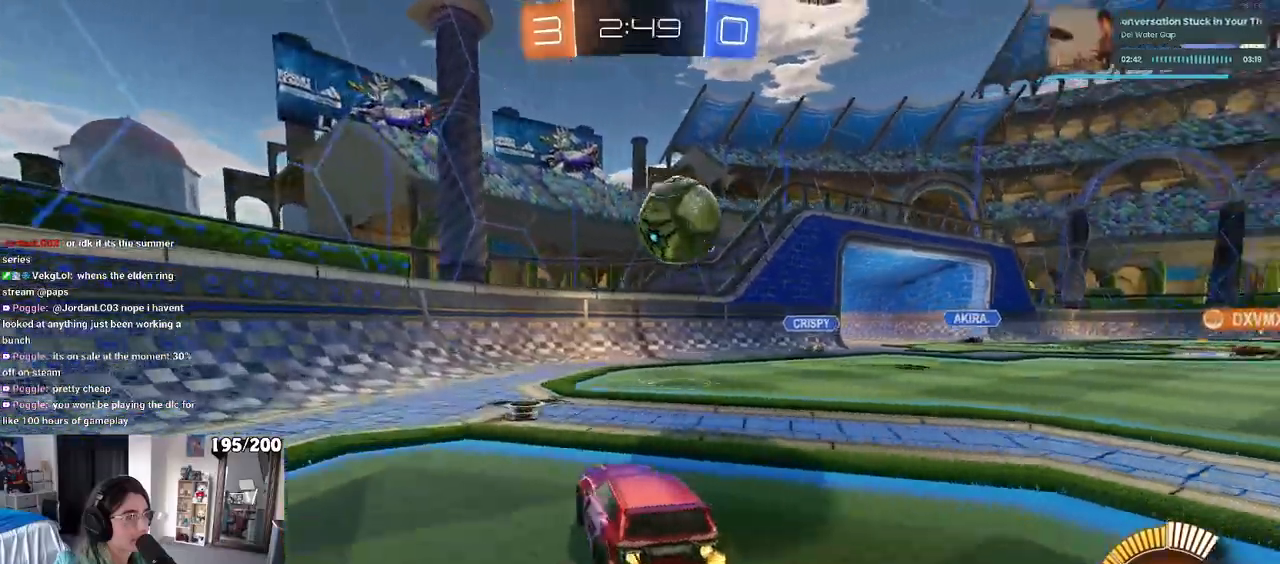
Gameplay with a controller (PlayStation layout); each line is a JSON object with the inputs held at the frame after it (dt_ms = milliseconds from this image to that frame). "events" lists button and stick changes between this image and that frame as [ms after this image, input, new state], when the widget could be followed in between. Not read: R2.
{"dt_ms": 1000, "buttons": ["R1"], "left_stick": "right", "right_stick": "center"}
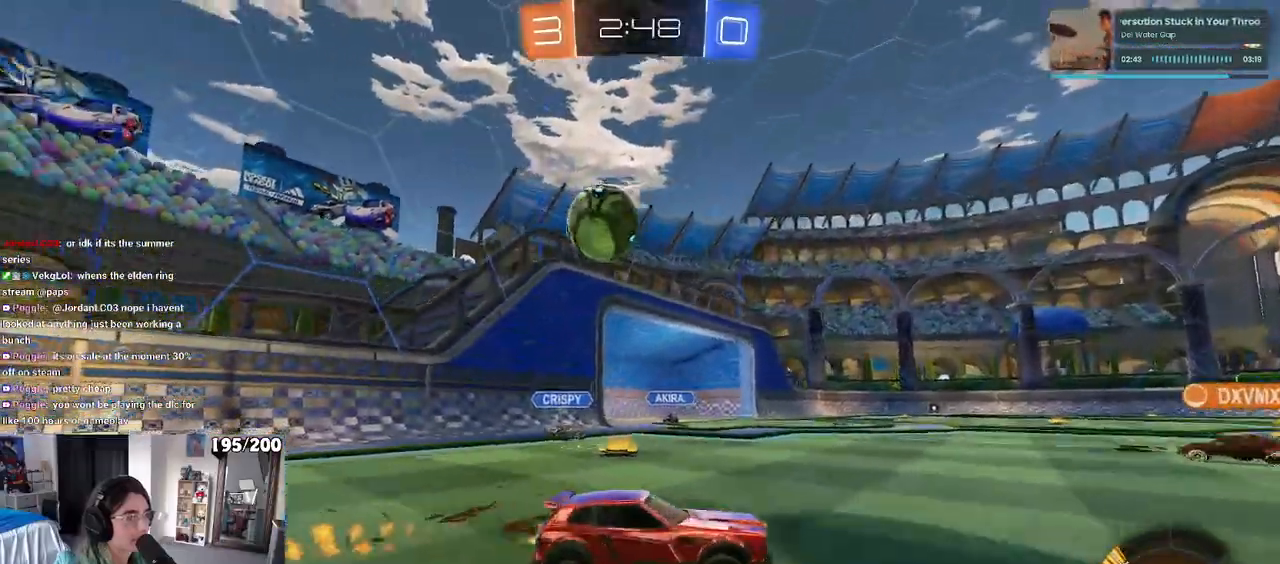
{"dt_ms": 500, "buttons": [], "left_stick": "left", "right_stick": "center", "events": [[33, "left_stick", "center"], [117, "R1", "up"], [333, "left_stick", "left"]]}
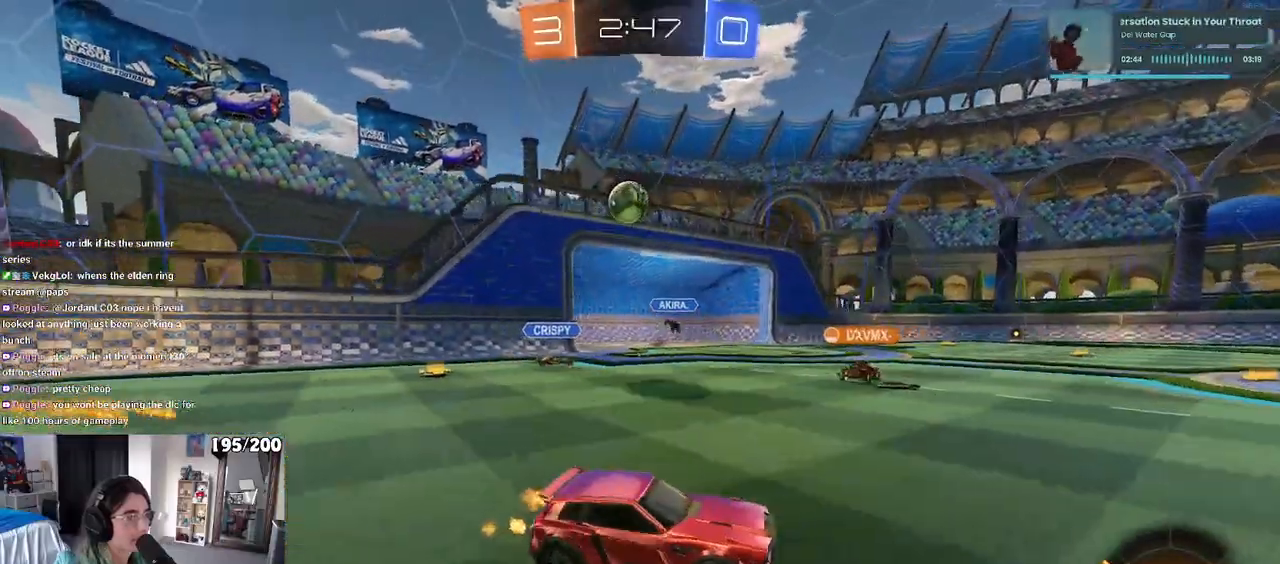
{"dt_ms": 500, "buttons": [], "left_stick": "center", "right_stick": "center", "events": [[17, "left_stick", "center"]]}
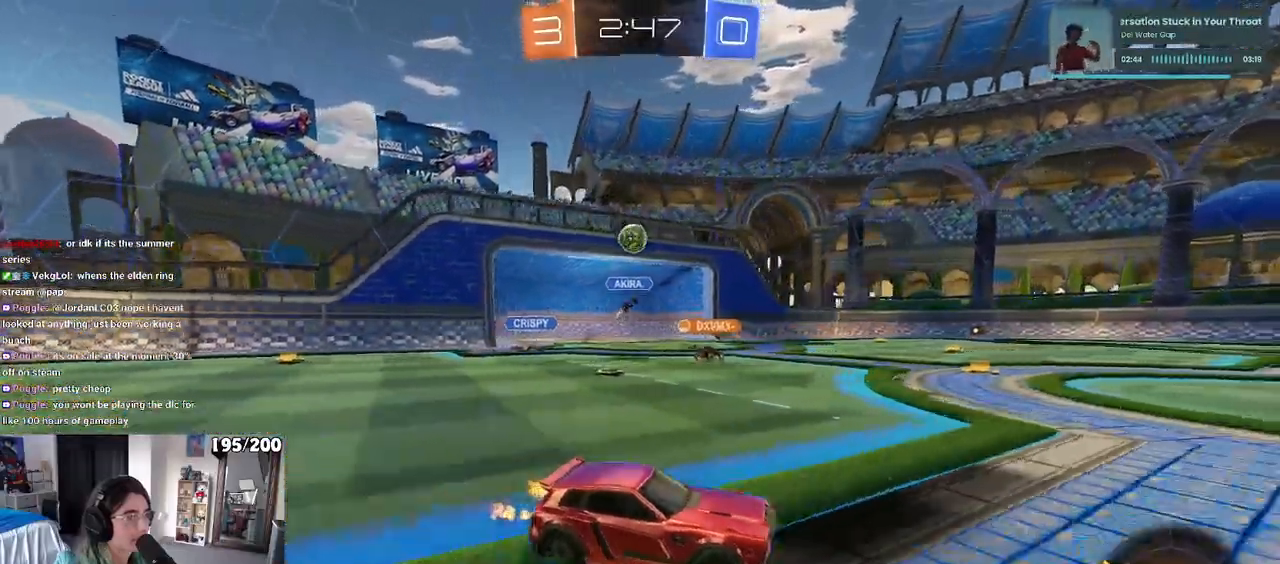
{"dt_ms": 500, "buttons": [], "left_stick": "center", "right_stick": "center", "events": [[283, "left_stick", "right"], [483, "left_stick", "center"]]}
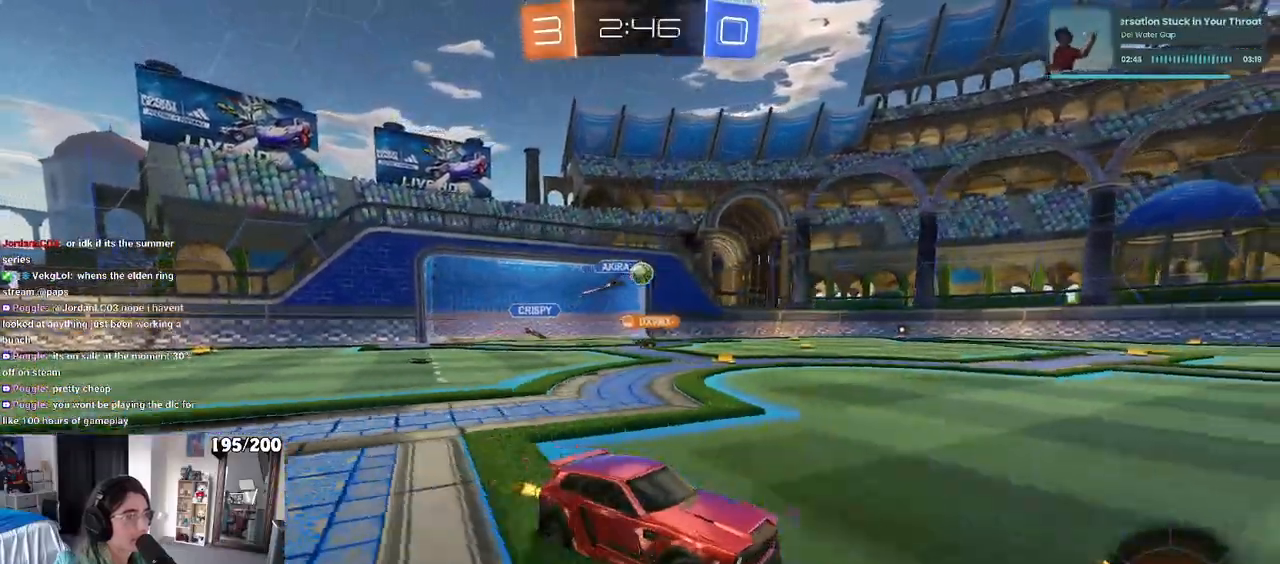
{"dt_ms": 500, "buttons": ["SQUARE"], "left_stick": "down-left", "right_stick": "center", "events": [[167, "left_stick", "right"], [217, "CROSS", "down"], [267, "left_stick", "up"], [317, "CROSS", "up"], [317, "left_stick", "up-left"], [367, "CROSS", "down"], [417, "SQUARE", "down"], [417, "left_stick", "down-left"], [450, "CROSS", "up"]]}
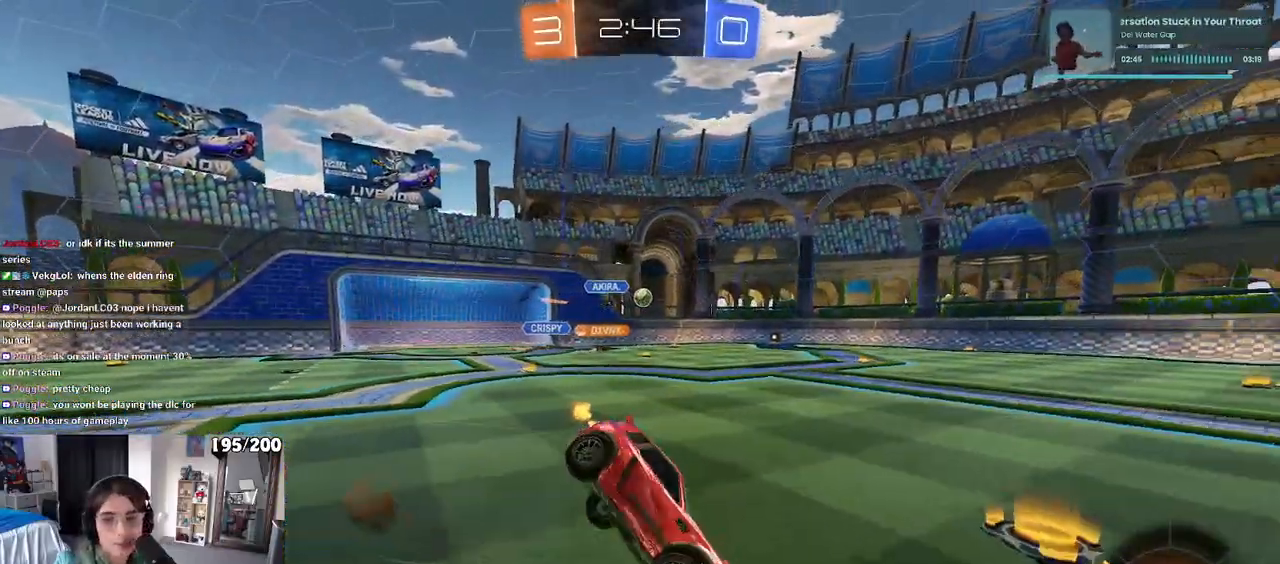
{"dt_ms": 500, "buttons": ["SQUARE"], "left_stick": "down-left", "right_stick": "center", "events": []}
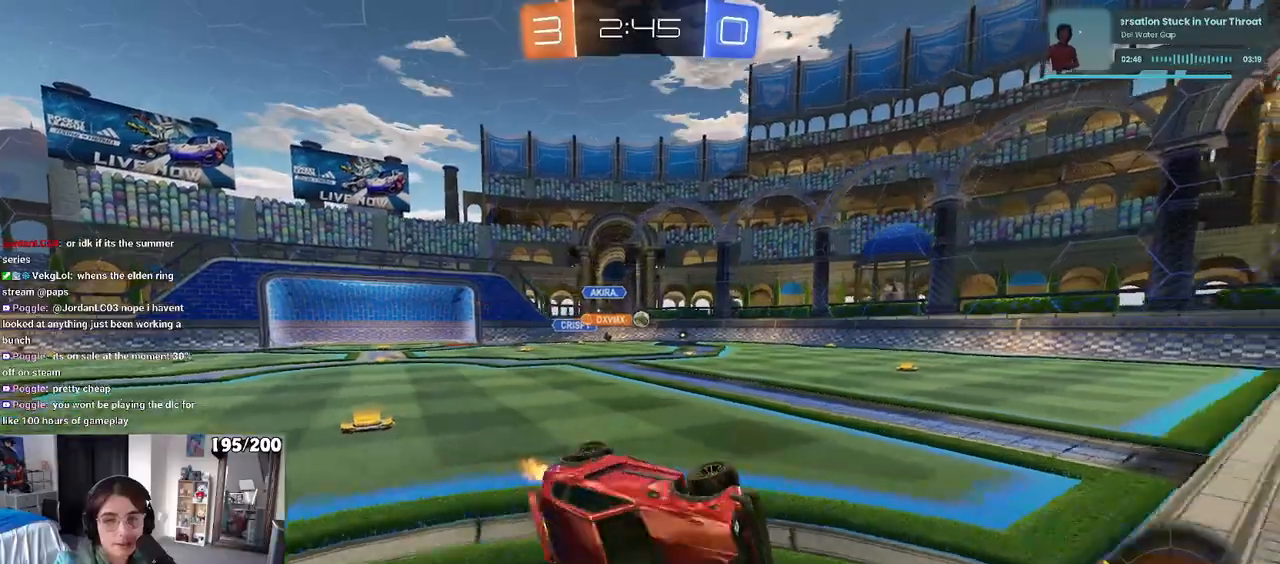
{"dt_ms": 500, "buttons": [], "left_stick": "center", "right_stick": "center", "events": [[167, "SQUARE", "up"], [217, "left_stick", "down-right"], [283, "left_stick", "center"]]}
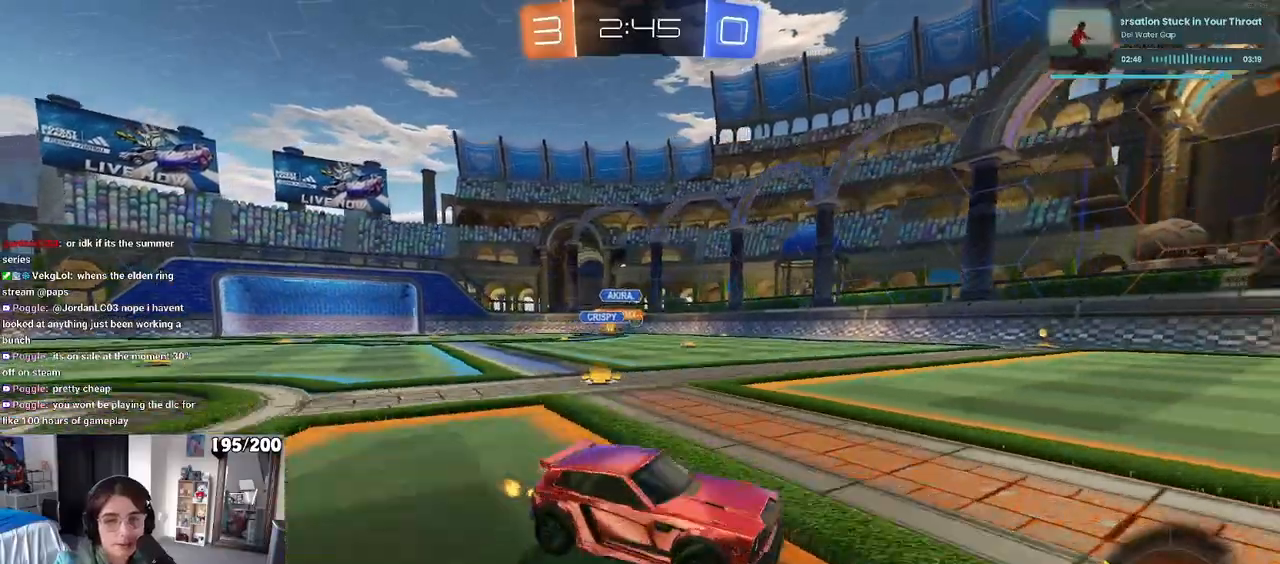
{"dt_ms": 500, "buttons": [], "left_stick": "center", "right_stick": "center", "events": [[17, "left_stick", "left"], [200, "left_stick", "center"]]}
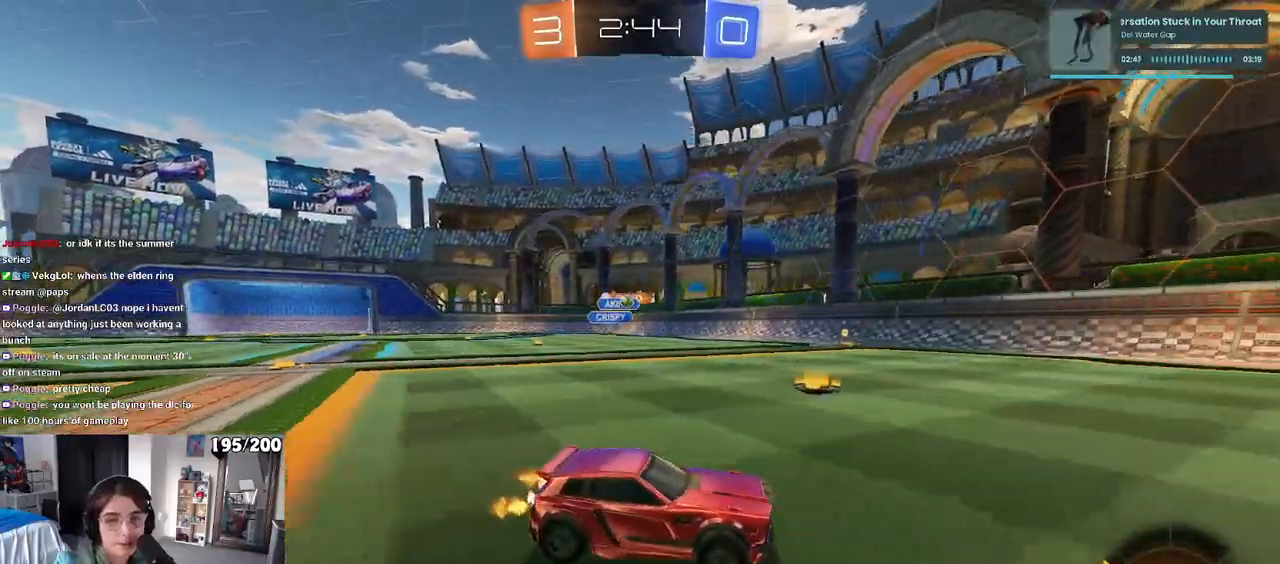
{"dt_ms": 500, "buttons": [], "left_stick": "center", "right_stick": "center", "events": [[250, "left_stick", "left"], [450, "left_stick", "center"]]}
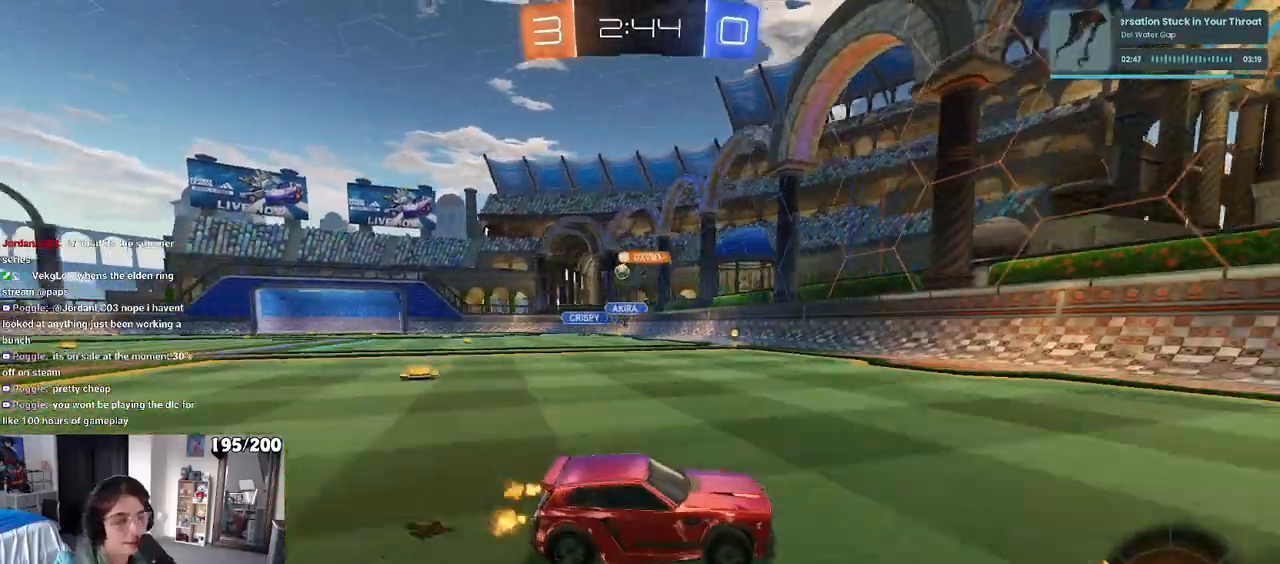
{"dt_ms": 500, "buttons": ["SQUARE"], "left_stick": "right", "right_stick": "center", "events": [[367, "left_stick", "right"], [433, "SQUARE", "down"]]}
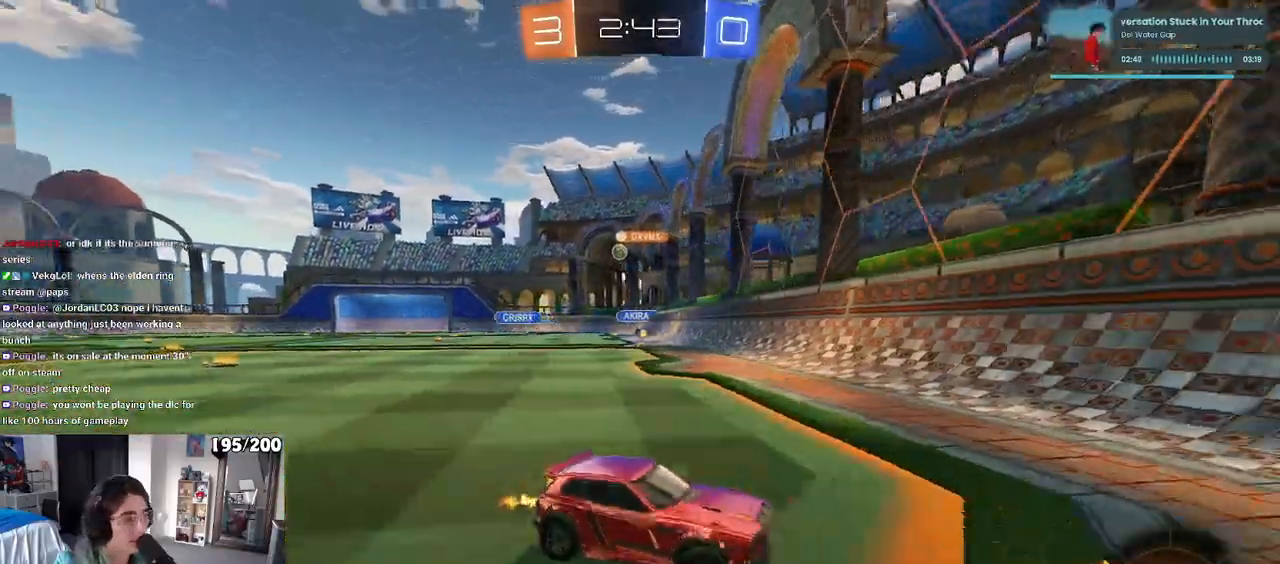
{"dt_ms": 500, "buttons": [], "left_stick": "right", "right_stick": "center", "events": [[83, "SQUARE", "up"]]}
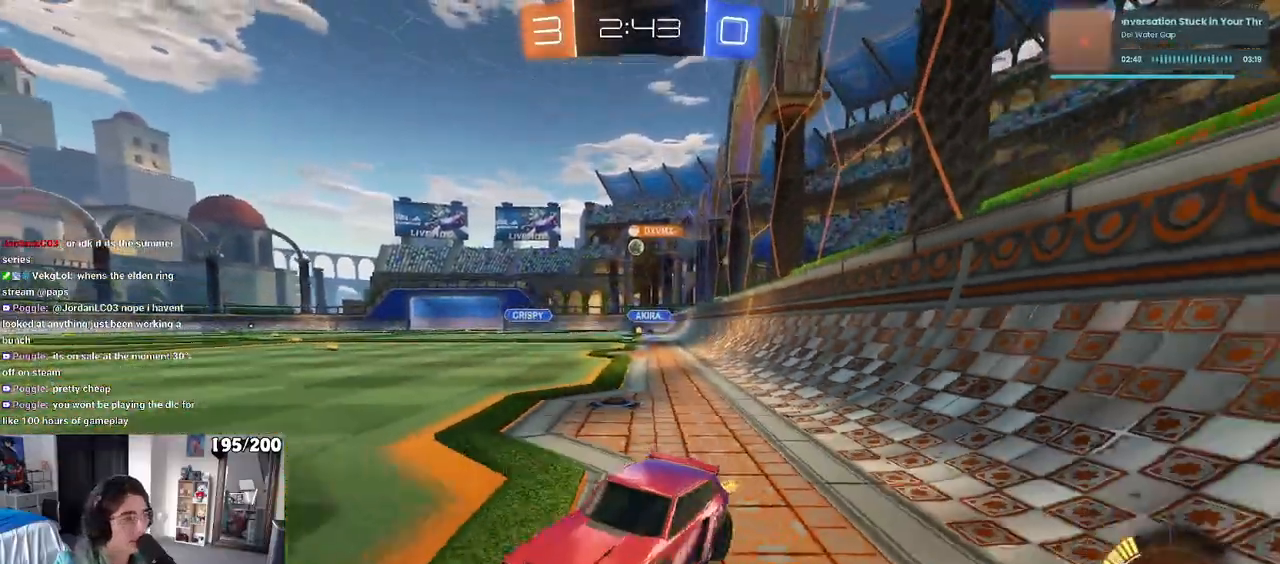
{"dt_ms": 500, "buttons": [], "left_stick": "right", "right_stick": "center", "events": []}
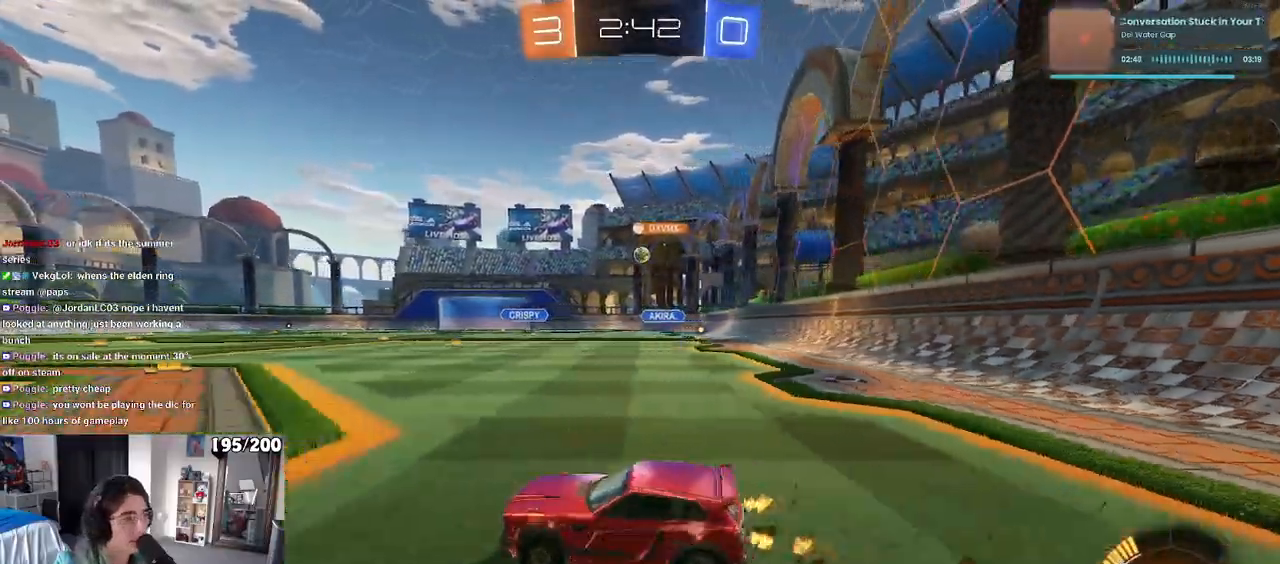
{"dt_ms": 500, "buttons": [], "left_stick": "center", "right_stick": "center", "events": [[233, "left_stick", "center"]]}
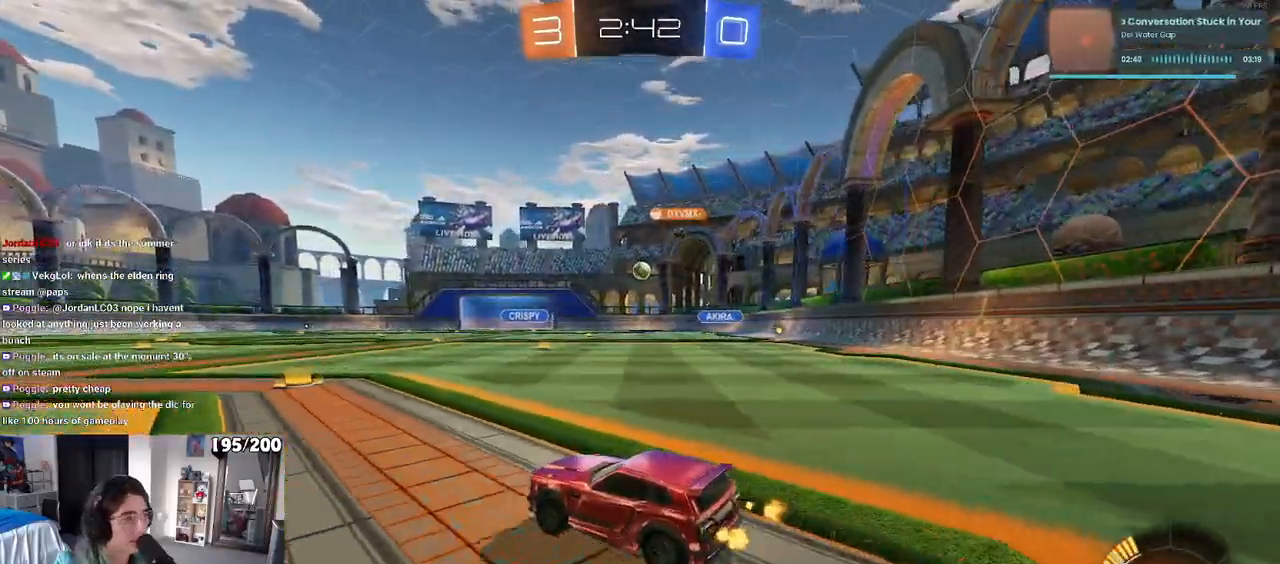
{"dt_ms": 500, "buttons": [], "left_stick": "right", "right_stick": "center", "events": [[350, "left_stick", "right"]]}
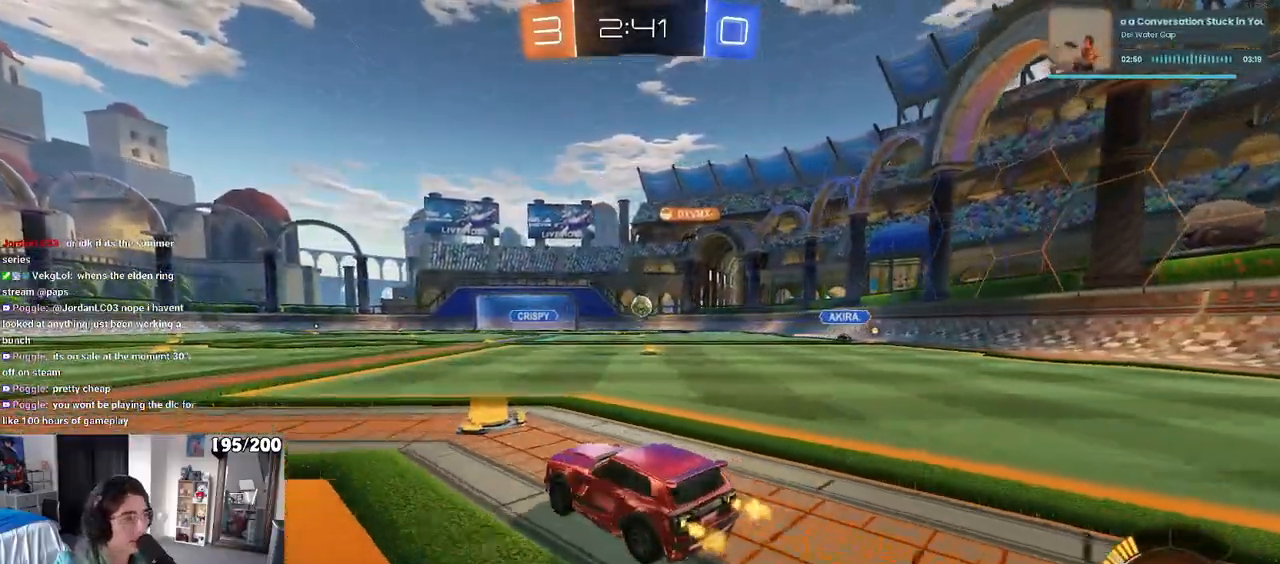
{"dt_ms": 500, "buttons": [], "left_stick": "right", "right_stick": "center", "events": [[33, "left_stick", "center"], [83, "left_stick", "left"], [367, "left_stick", "center"], [500, "left_stick", "right"]]}
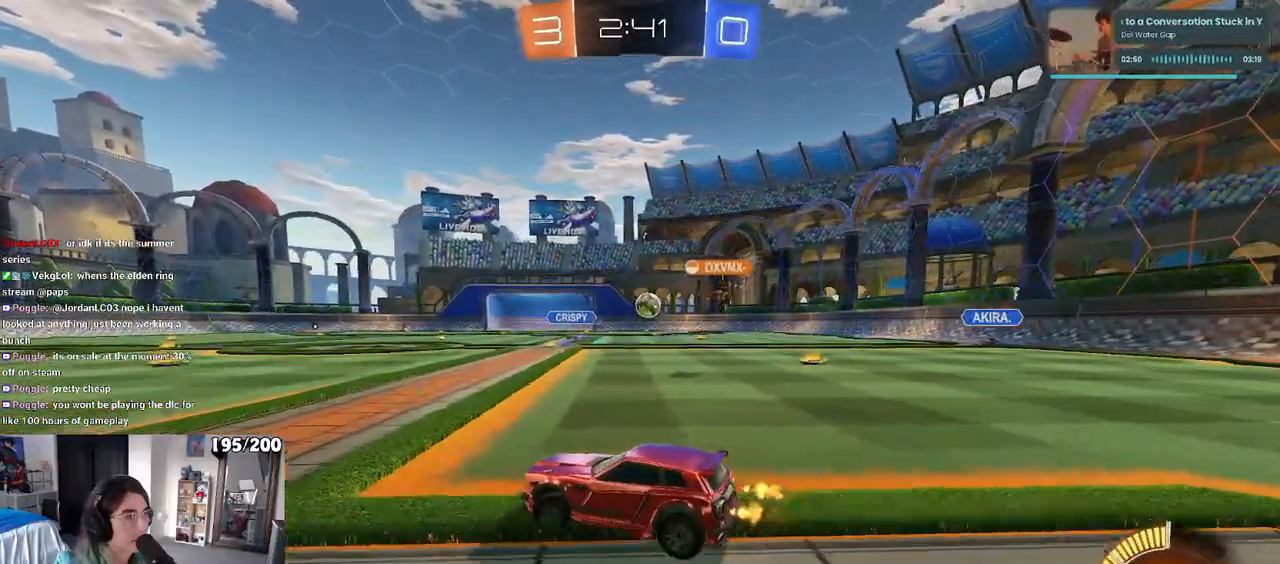
{"dt_ms": 500, "buttons": [], "left_stick": "left", "right_stick": "center", "events": [[300, "left_stick", "left"], [367, "SQUARE", "down"], [500, "SQUARE", "up"]]}
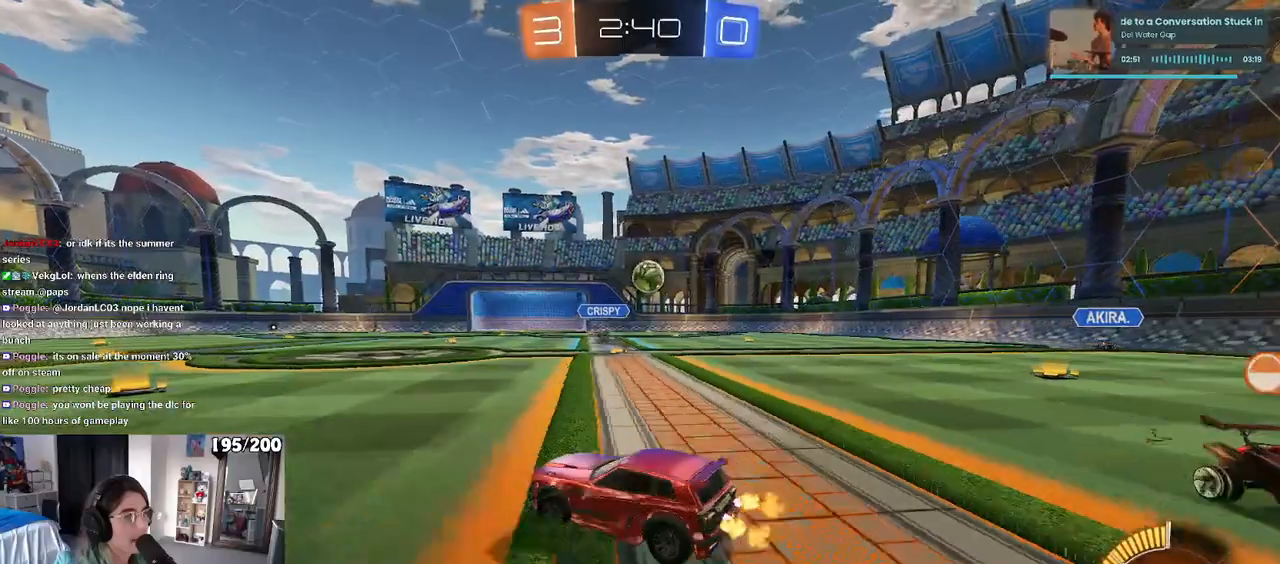
{"dt_ms": 500, "buttons": [], "left_stick": "left", "right_stick": "center", "events": []}
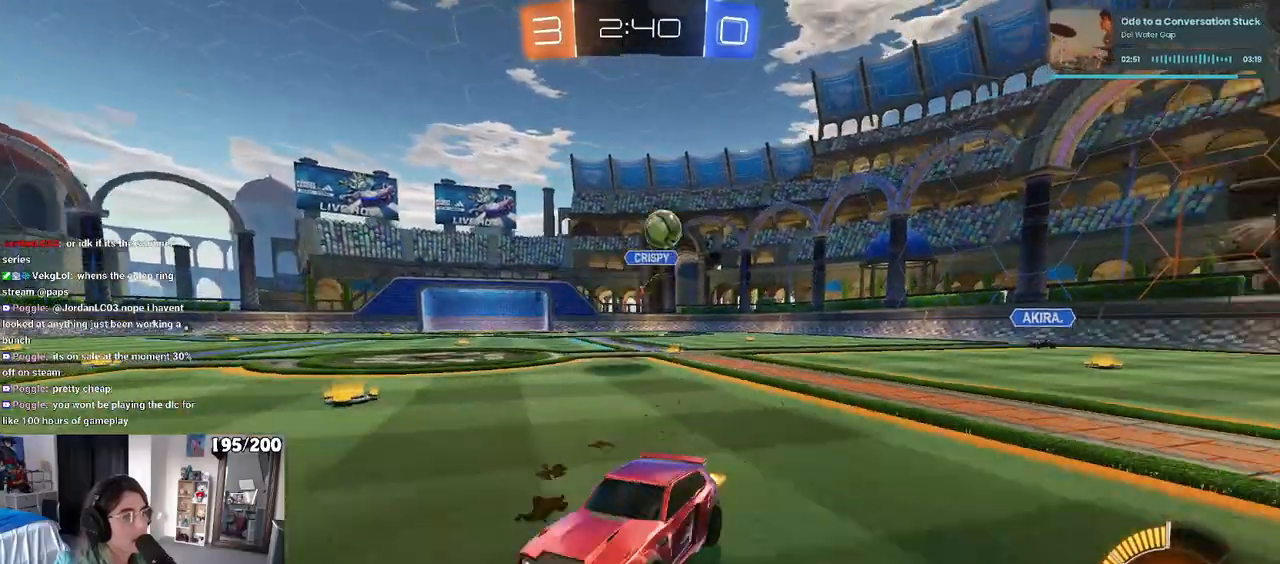
{"dt_ms": 500, "buttons": [], "left_stick": "right", "right_stick": "center", "events": [[450, "left_stick", "center"], [500, "left_stick", "right"]]}
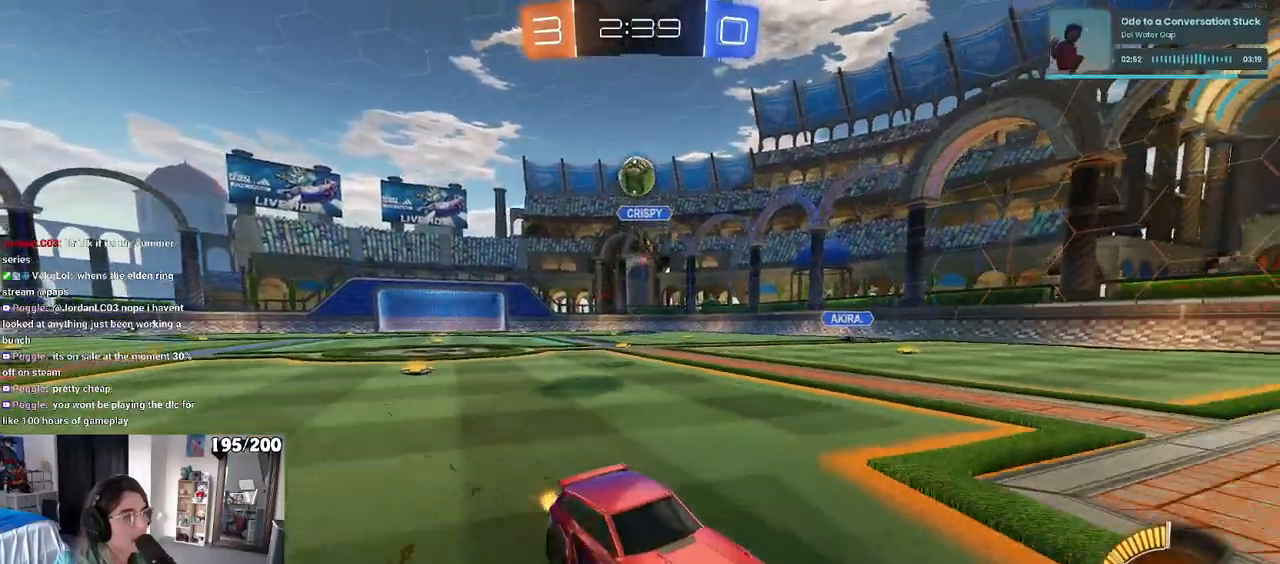
{"dt_ms": 500, "buttons": ["L1"], "left_stick": "down-right", "right_stick": "center", "events": [[17, "L2", "down"], [50, "left_stick", "down-right"], [150, "CROSS", "down"], [283, "L2", "up"], [283, "left_stick", "center"], [300, "CROSS", "up"], [333, "CROSS", "down"], [367, "left_stick", "down-right"], [450, "L1", "down"], [500, "CROSS", "up"]]}
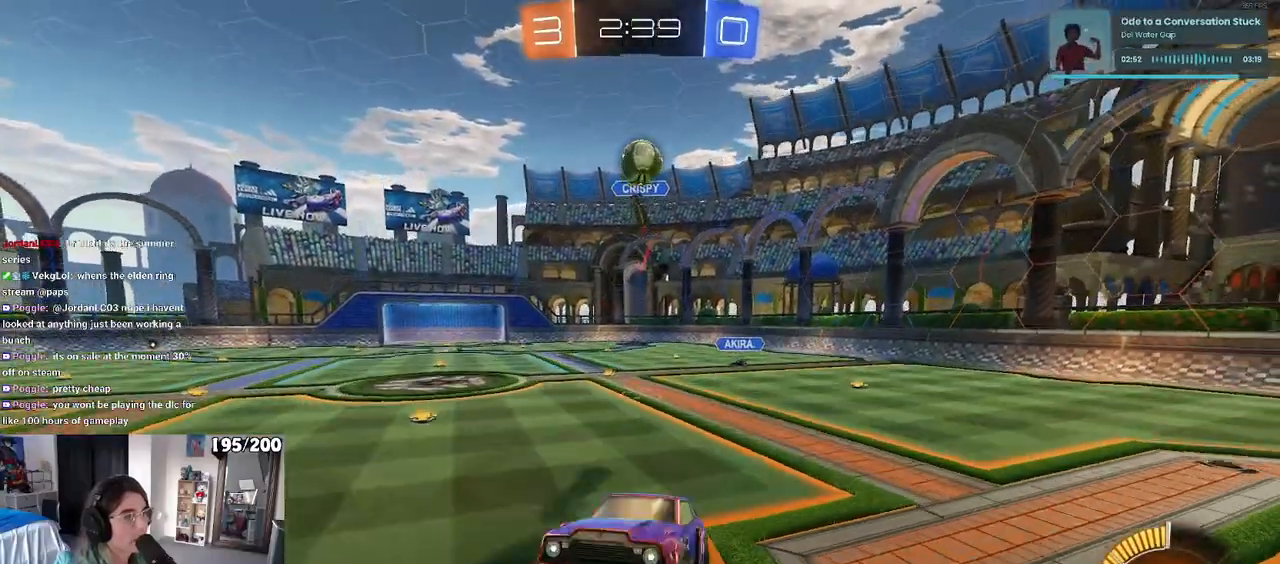
{"dt_ms": 500, "buttons": ["L1", "R1"], "left_stick": "right", "right_stick": "center", "events": [[167, "R1", "down"], [217, "left_stick", "right"], [367, "left_stick", "center"], [500, "left_stick", "right"]]}
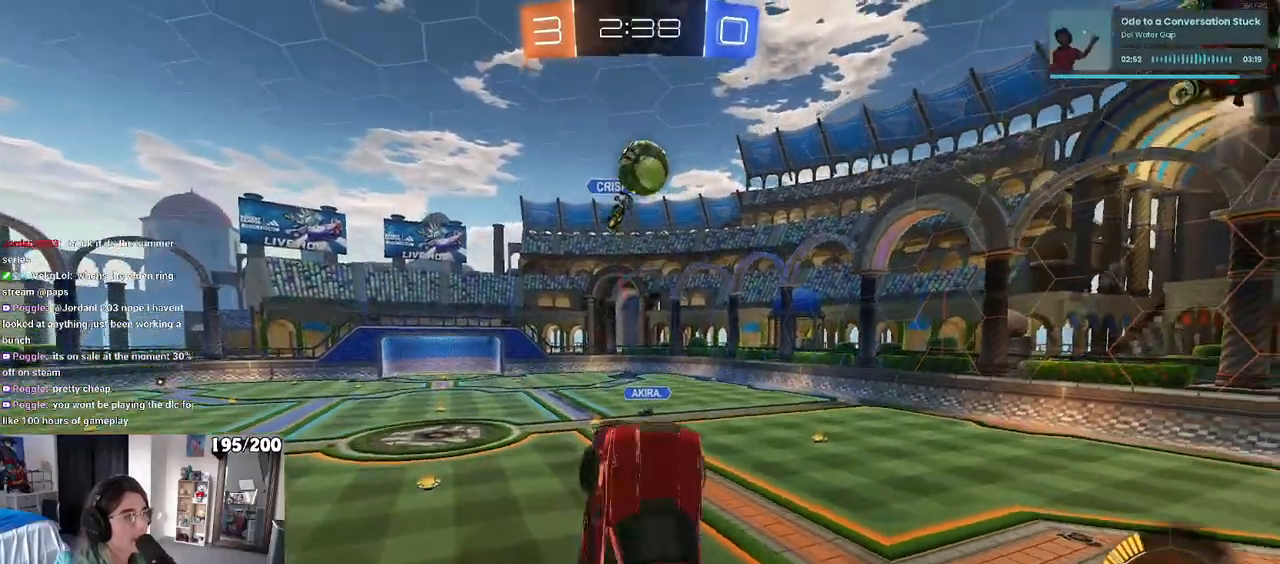
{"dt_ms": 500, "buttons": ["L1"], "left_stick": "down-left", "right_stick": "center", "events": [[117, "R1", "up"], [200, "left_stick", "up"], [300, "left_stick", "left"], [483, "left_stick", "down-left"]]}
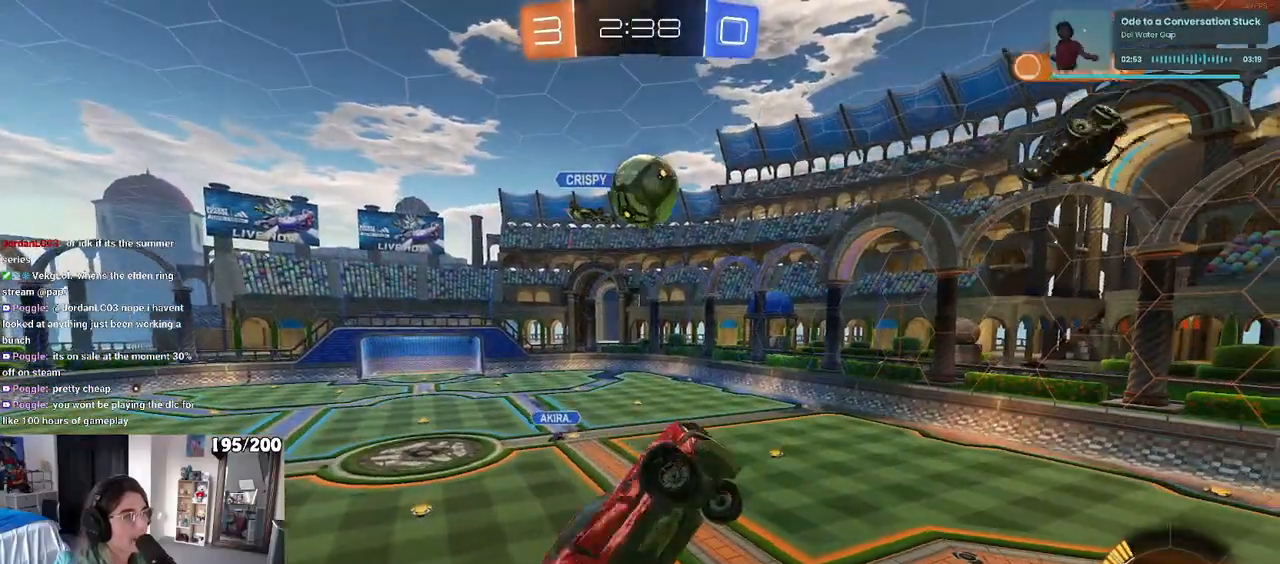
{"dt_ms": 500, "buttons": ["L1", "R1"], "left_stick": "up-right", "right_stick": "center", "events": [[100, "left_stick", "down"], [133, "L1", "up"], [233, "left_stick", "down-right"], [467, "L1", "down"], [467, "R1", "down"], [483, "left_stick", "up-right"]]}
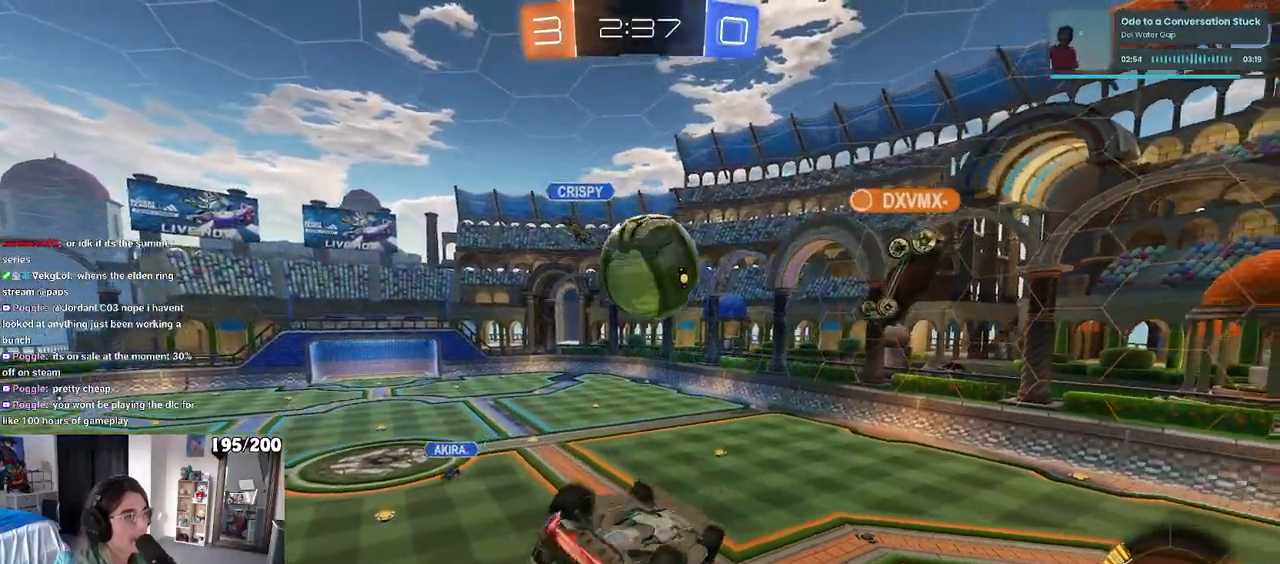
{"dt_ms": 500, "buttons": ["L1", "R1"], "left_stick": "center", "right_stick": "center", "events": [[100, "left_stick", "up-left"], [300, "R1", "up"], [400, "R1", "down"], [467, "left_stick", "center"]]}
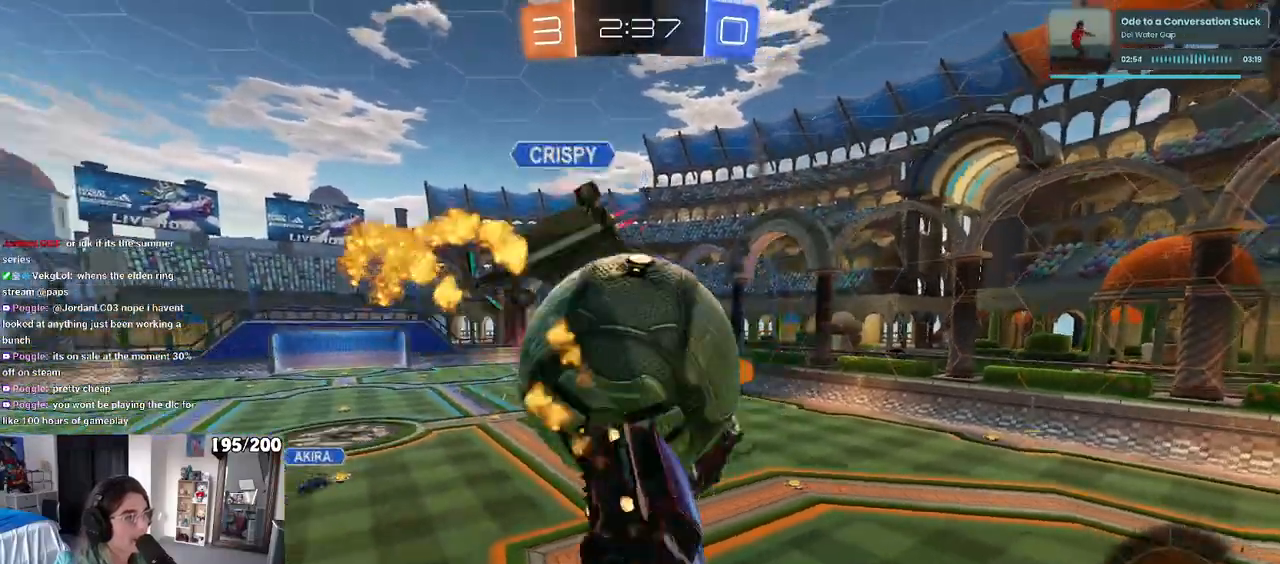
{"dt_ms": 500, "buttons": ["SQUARE"], "left_stick": "down-right", "right_stick": "center", "events": [[150, "left_stick", "left"], [183, "R1", "up"], [317, "left_stick", "down"], [333, "L1", "up"], [367, "left_stick", "down-right"], [383, "SQUARE", "down"]]}
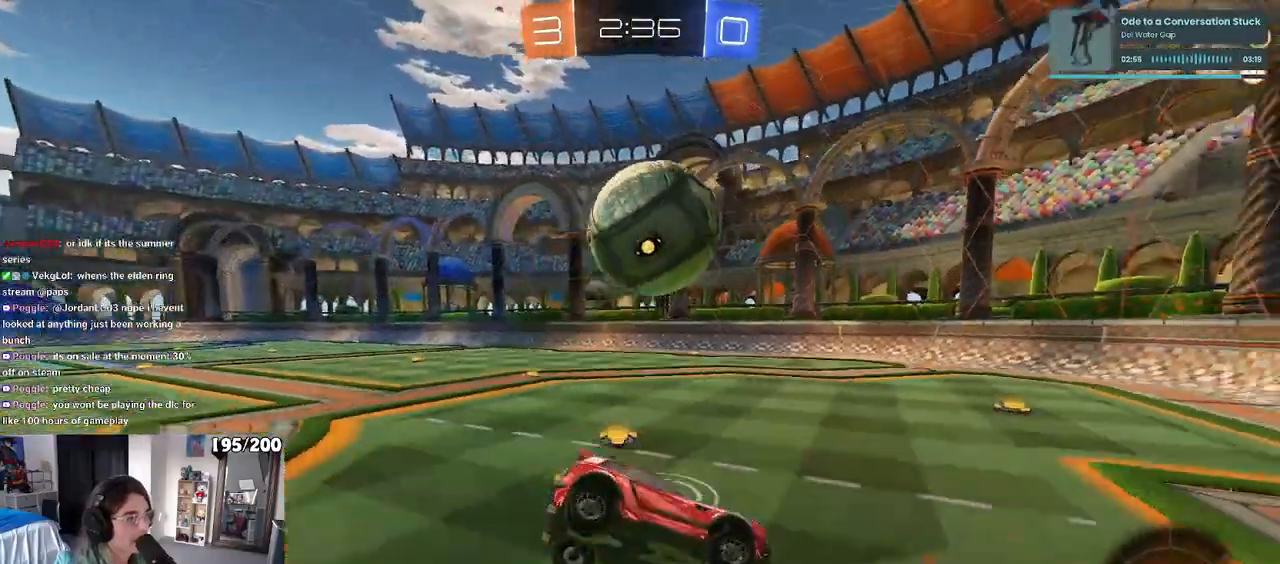
{"dt_ms": 500, "buttons": [], "left_stick": "center", "right_stick": "center", "events": [[33, "left_stick", "center"], [50, "SQUARE", "up"], [150, "left_stick", "right"], [417, "left_stick", "center"]]}
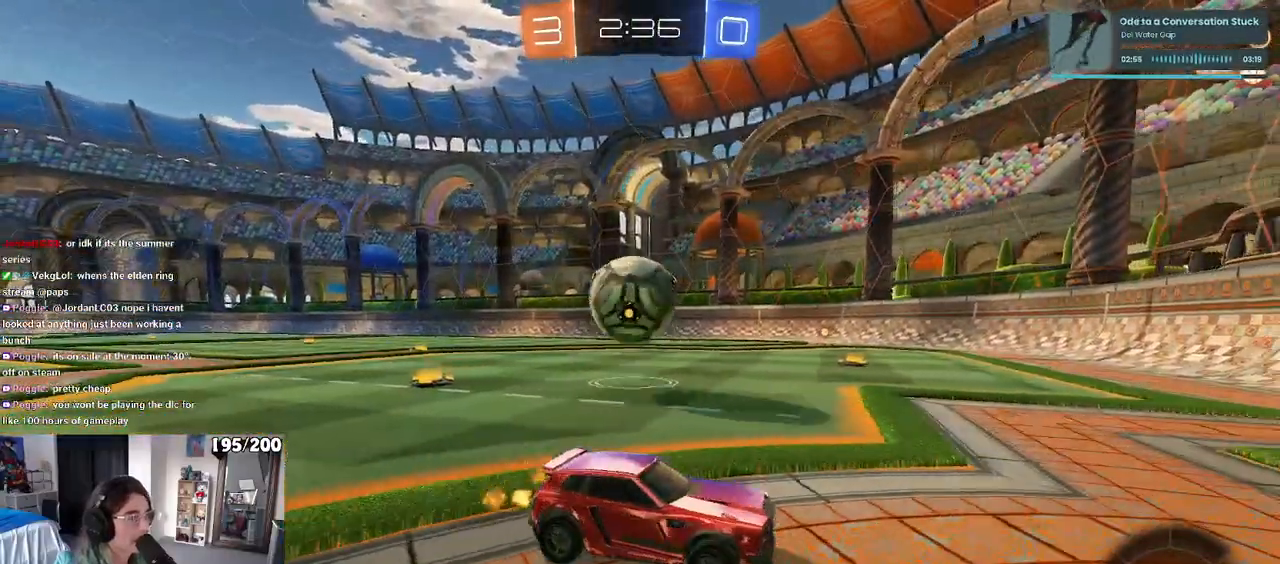
{"dt_ms": 500, "buttons": [], "left_stick": "left", "right_stick": "center", "events": [[100, "left_stick", "left"], [367, "left_stick", "center"], [467, "left_stick", "left"]]}
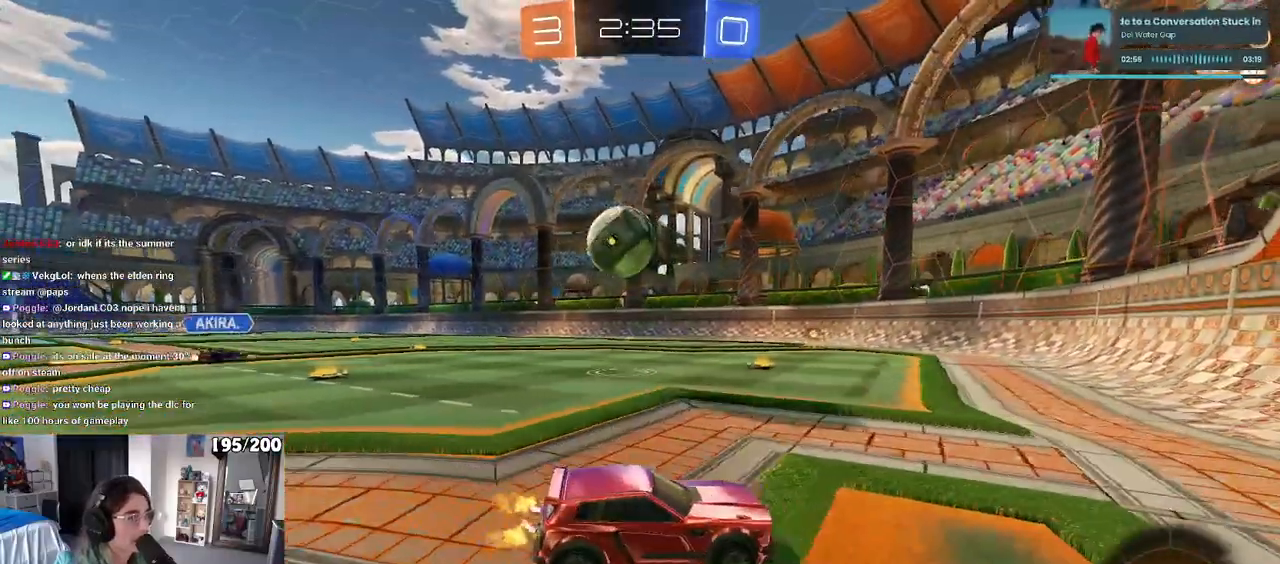
{"dt_ms": 500, "buttons": [], "left_stick": "left", "right_stick": "center", "events": [[100, "left_stick", "center"], [200, "left_stick", "left"]]}
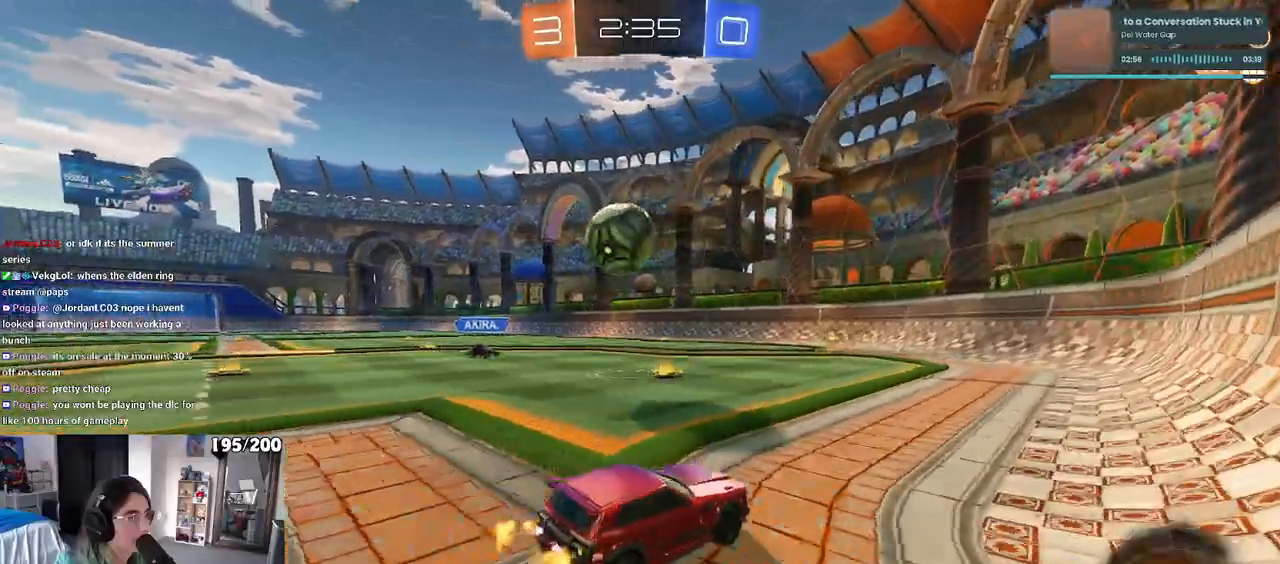
{"dt_ms": 500, "buttons": ["R1"], "left_stick": "right", "right_stick": "center", "events": [[100, "R1", "down"], [333, "CROSS", "down"], [400, "left_stick", "center"], [483, "CROSS", "up"], [500, "left_stick", "right"]]}
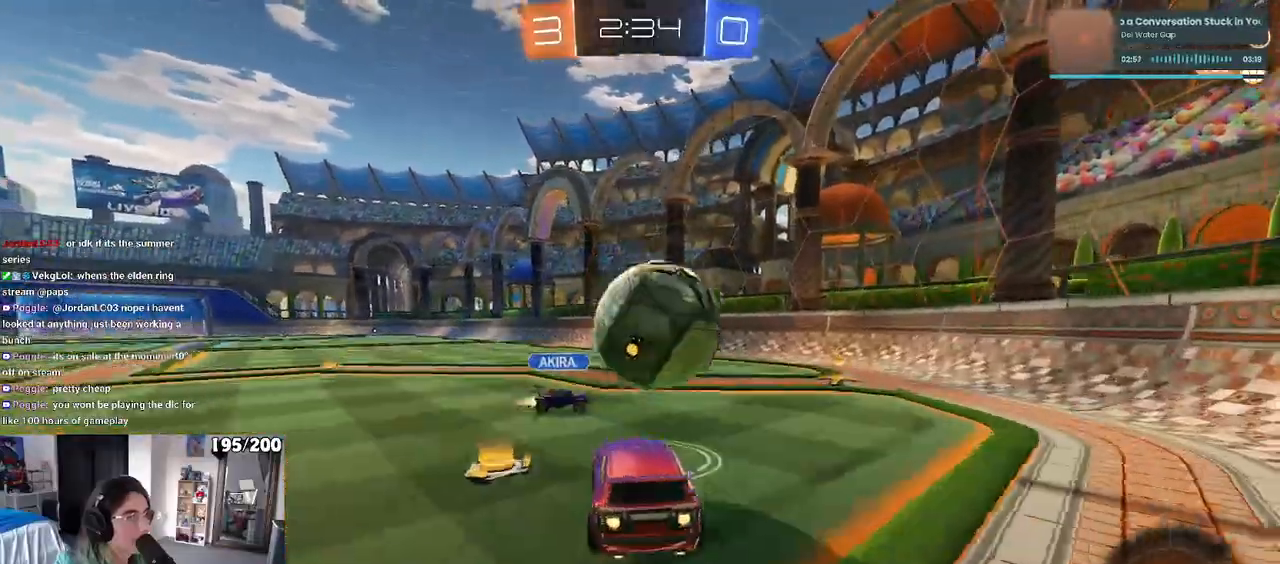
{"dt_ms": 500, "buttons": ["SQUARE"], "left_stick": "down-right", "right_stick": "center", "events": [[100, "CROSS", "down"], [183, "SQUARE", "down"], [200, "CROSS", "up"], [200, "left_stick", "down-right"], [450, "R1", "up"]]}
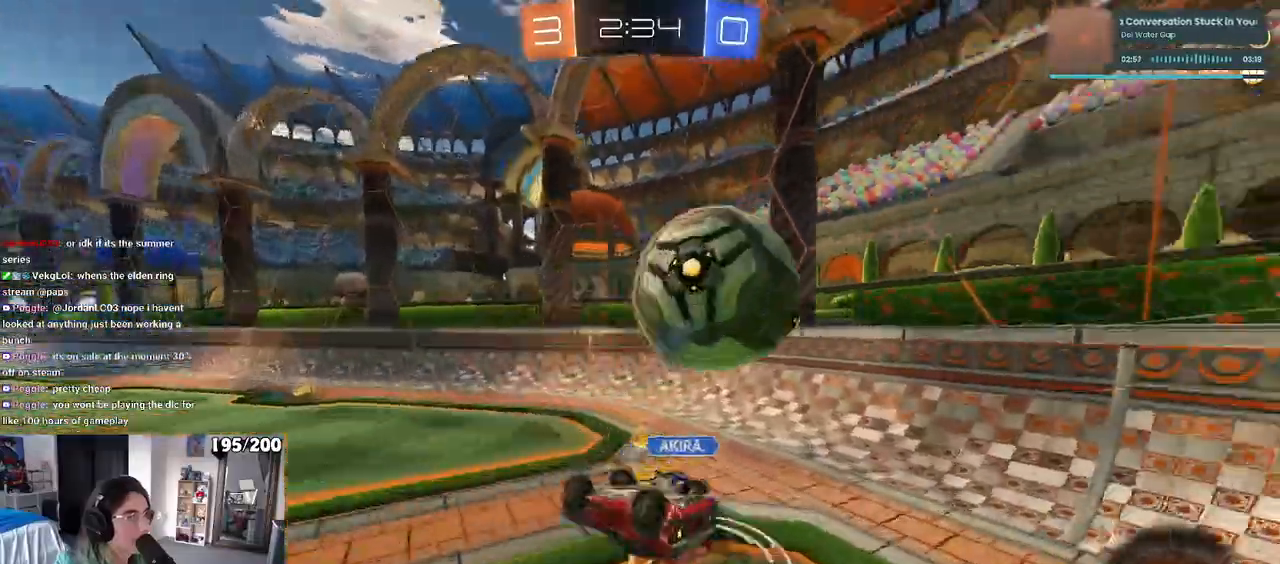
{"dt_ms": 500, "buttons": [], "left_stick": "left", "right_stick": "center", "events": [[217, "SQUARE", "up"], [233, "left_stick", "center"], [483, "left_stick", "left"]]}